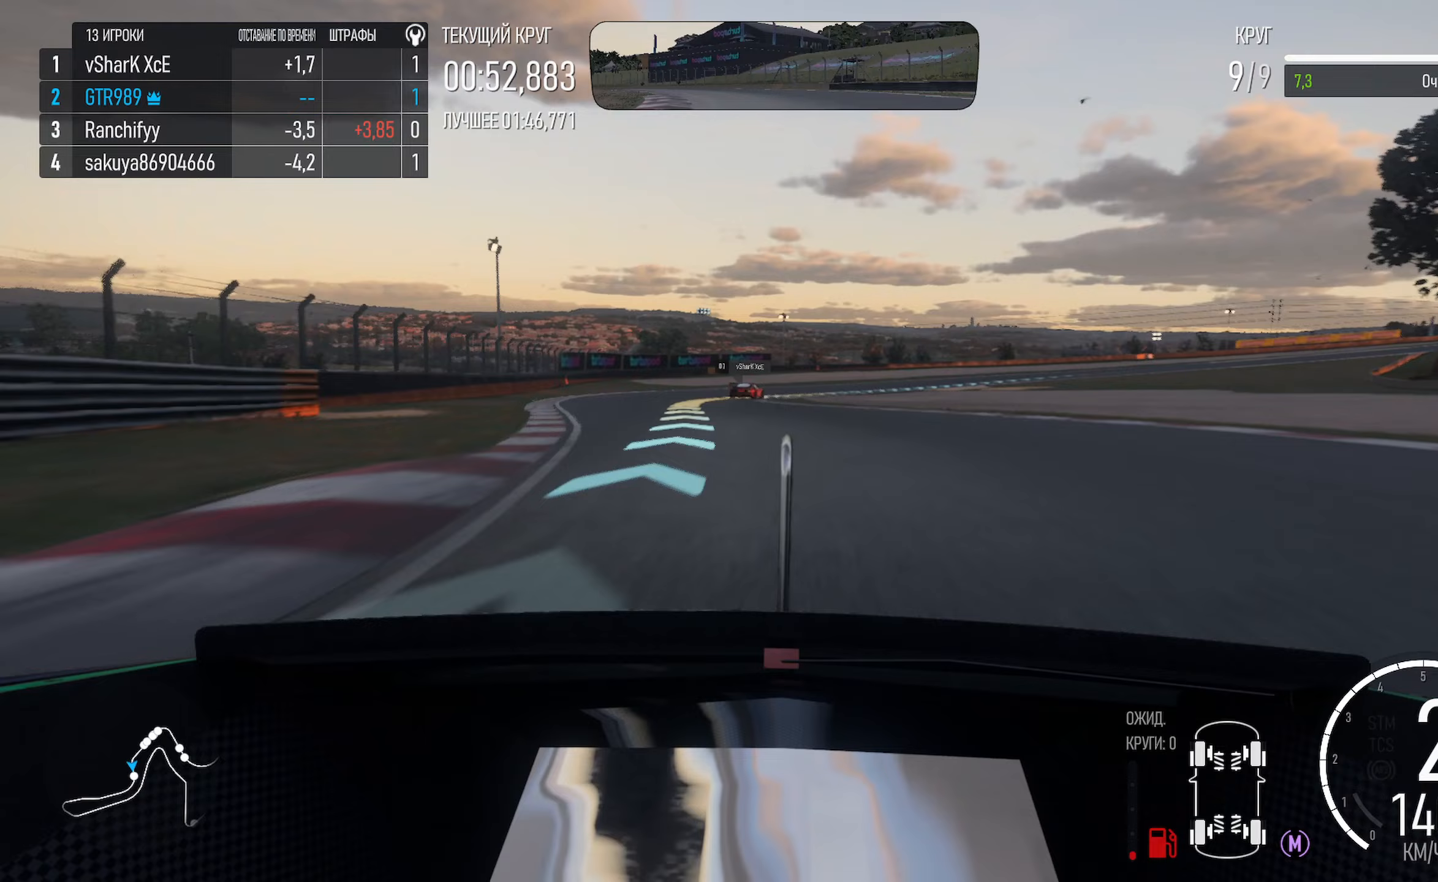
Gameplay with a controller (Xbox layout); each line is a JSON object with the inputs held at the frame after it (dt_ms = milliseconds from this image to that frame). "events" lists button and stick changes between this image and that frame as [ms after this image, input, new state], when the widget could be followed in between.
{"dt_ms": 333, "buttons": ["A"], "left_stick": "left", "right_stick": "center", "events": [[17, "A", "down"]]}
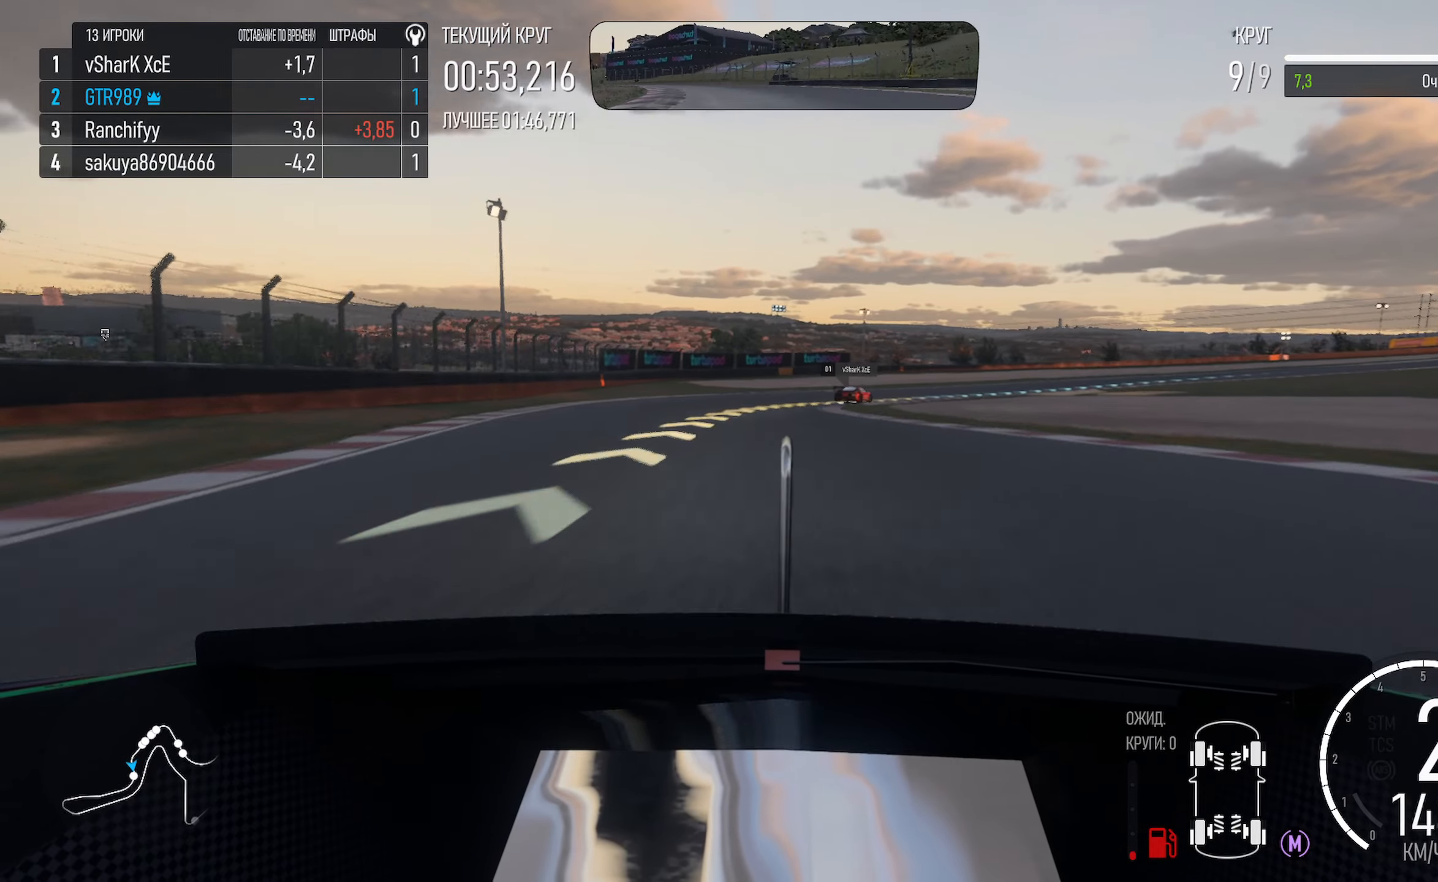
{"dt_ms": 500, "buttons": ["X"], "left_stick": "right", "right_stick": "center", "events": [[100, "left_stick", "center"], [167, "left_stick", "right"], [334, "A", "up"], [450, "X", "down"]]}
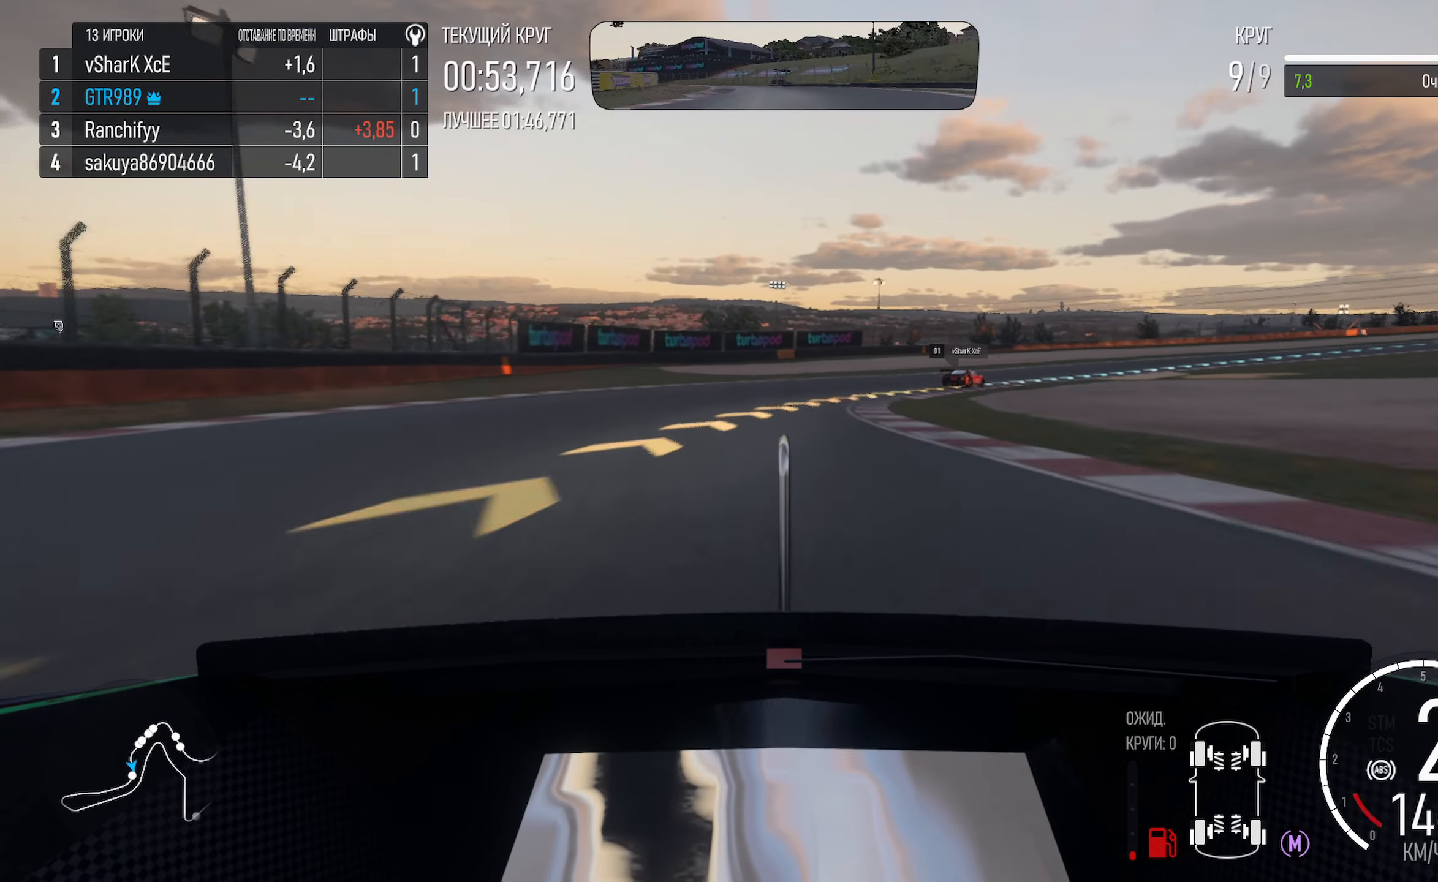
{"dt_ms": 500, "buttons": ["A"], "left_stick": "right", "right_stick": "center", "events": [[17, "X", "up"], [17, "left_stick", "center"], [100, "left_stick", "right"], [350, "A", "down"], [367, "left_stick", "center"], [434, "left_stick", "right"]]}
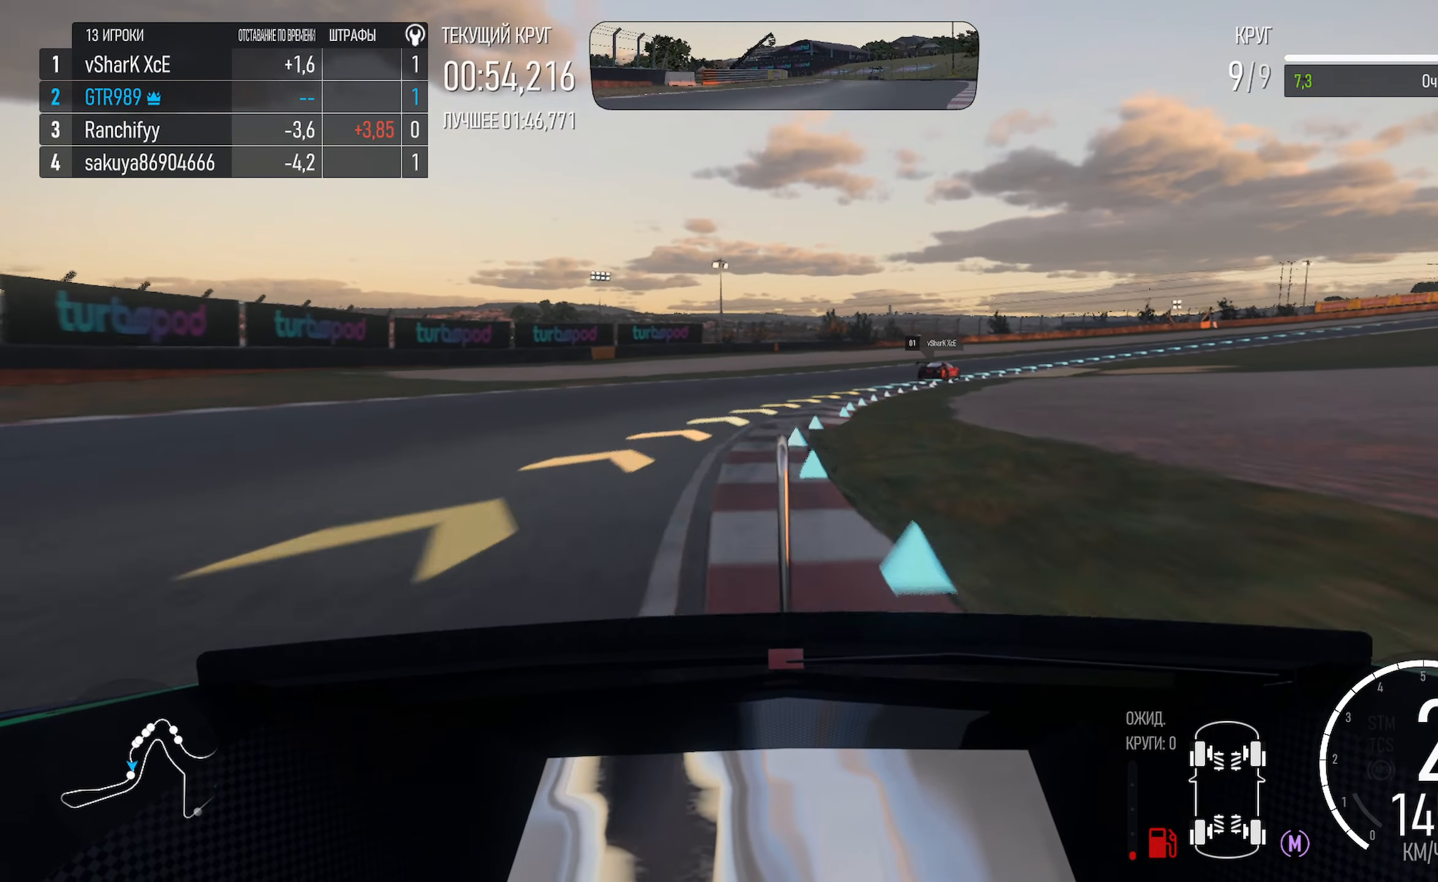
{"dt_ms": 500, "buttons": [], "left_stick": "right", "right_stick": "center", "events": [[67, "A", "up"]]}
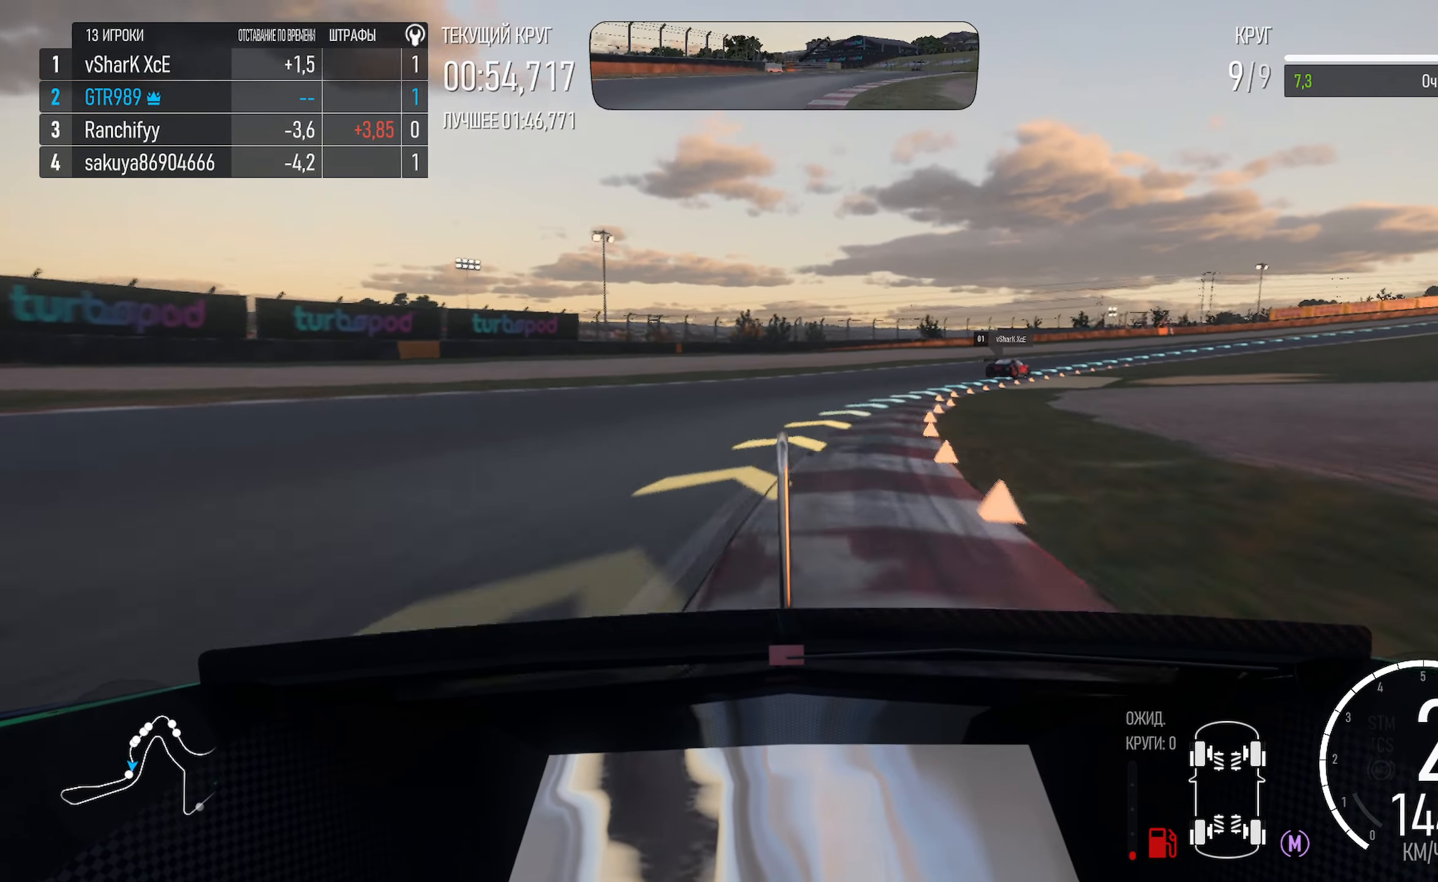
{"dt_ms": 500, "buttons": ["A"], "left_stick": "right", "right_stick": "center", "events": [[34, "X", "down"], [117, "X", "up"], [317, "A", "down"]]}
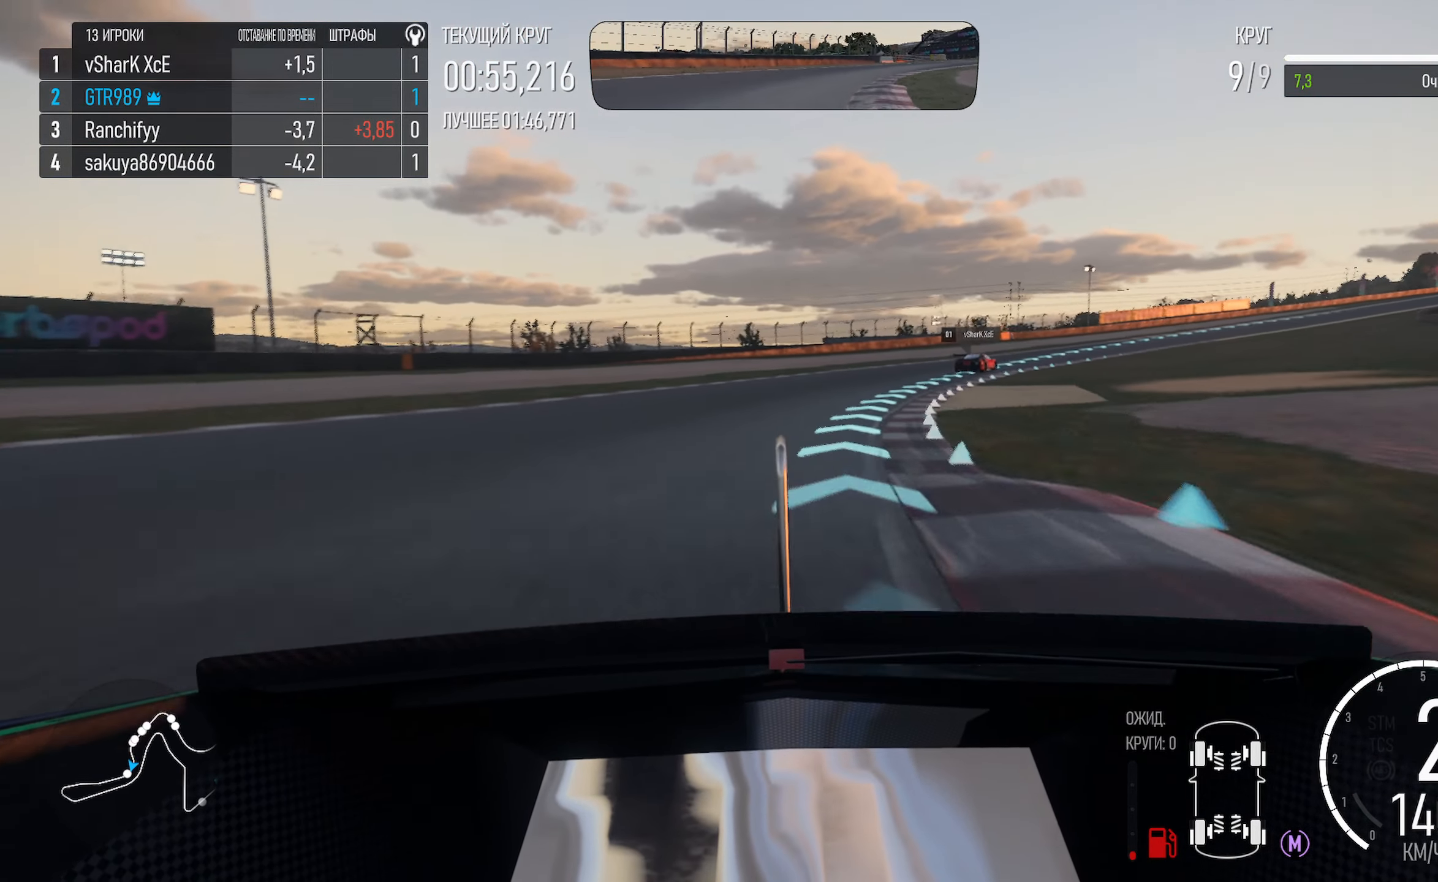
{"dt_ms": 500, "buttons": ["A"], "left_stick": "right", "right_stick": "center", "events": []}
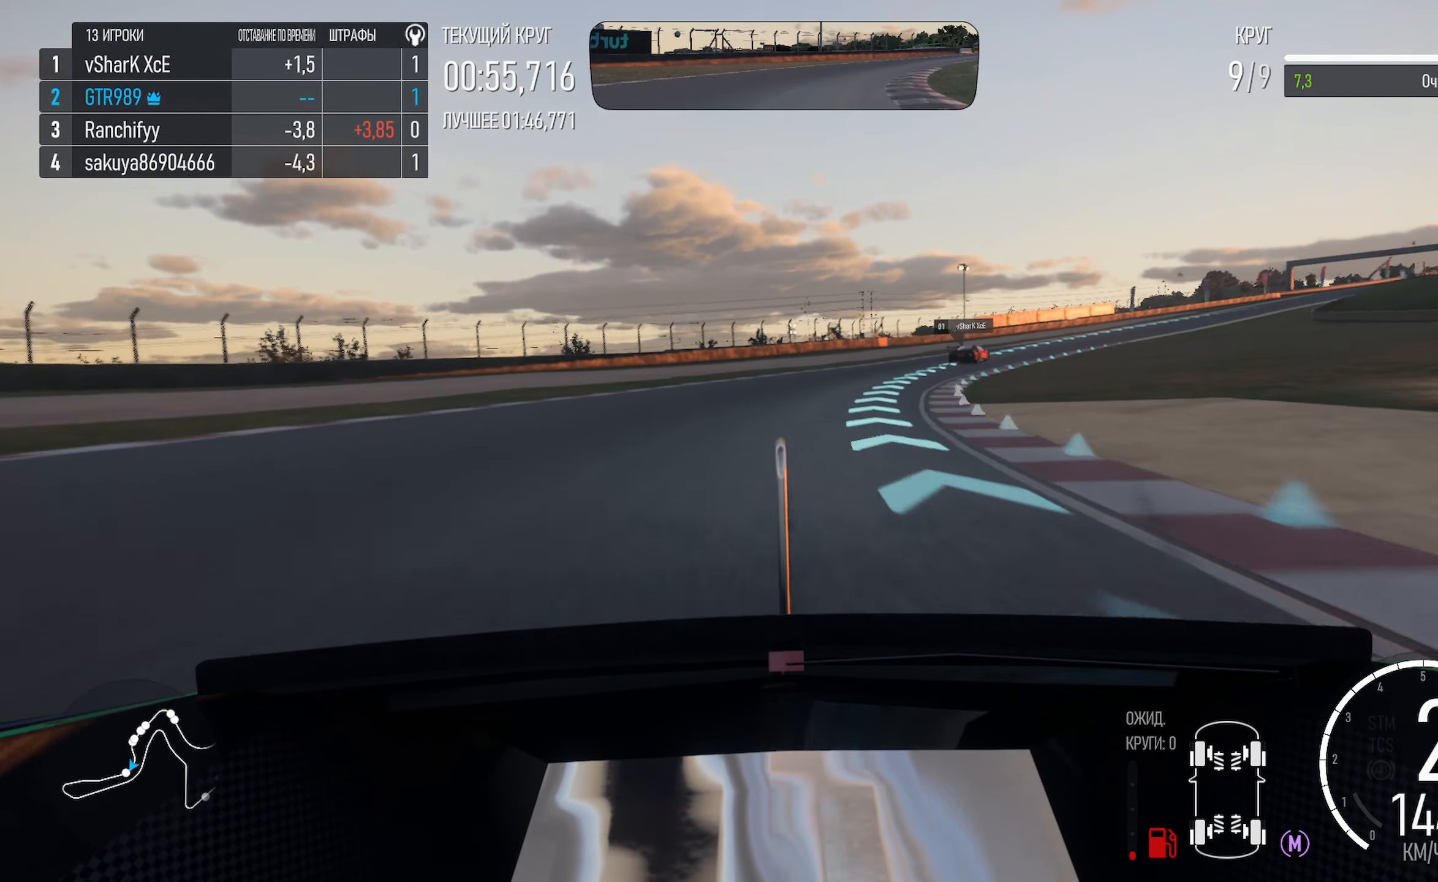
{"dt_ms": 500, "buttons": ["A"], "left_stick": "right", "right_stick": "center", "events": []}
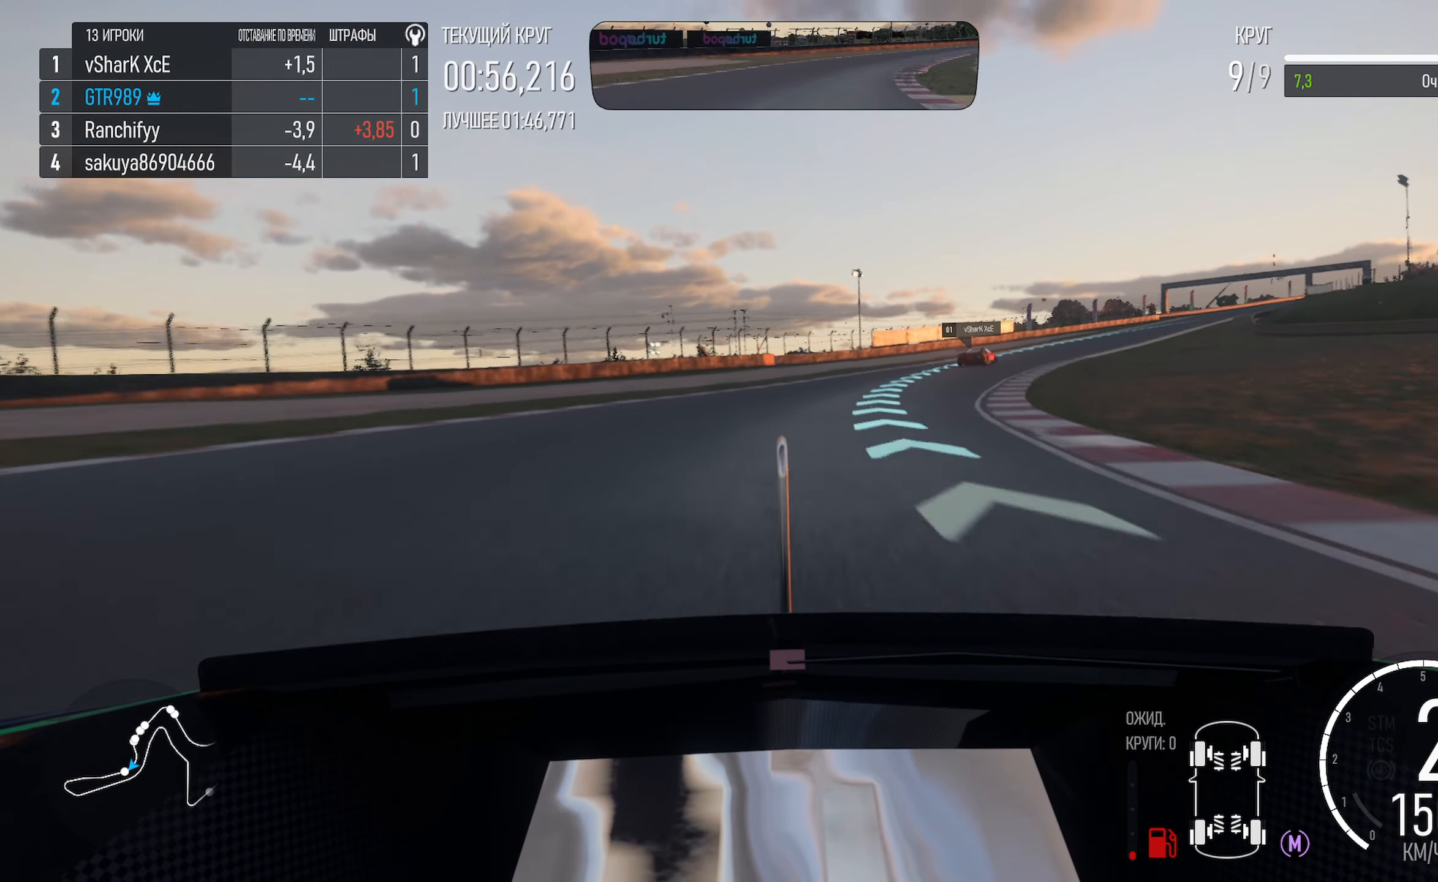
{"dt_ms": 500, "buttons": ["A"], "left_stick": "right", "right_stick": "center", "events": []}
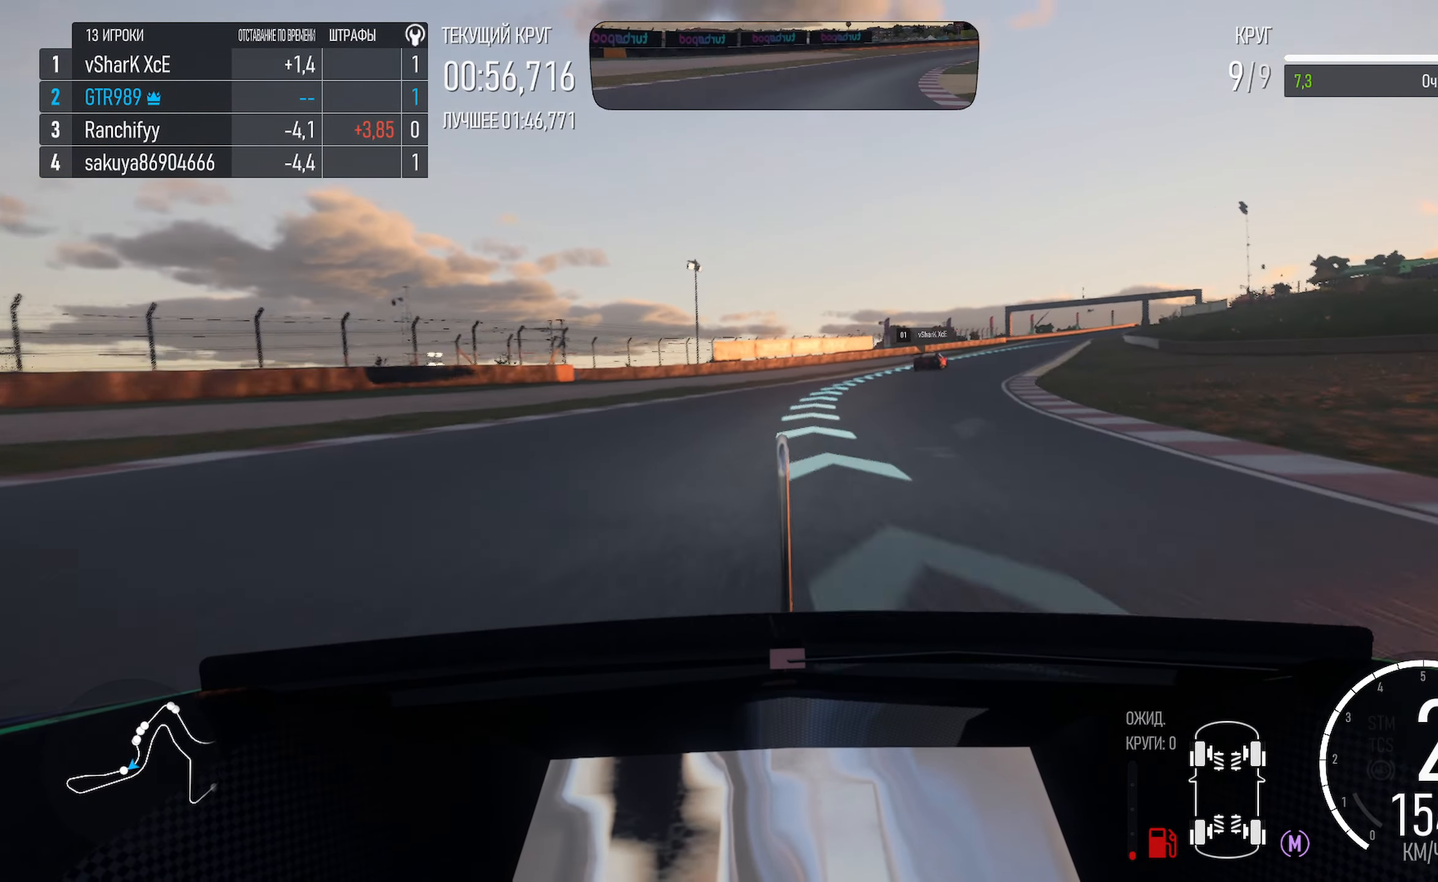
{"dt_ms": 500, "buttons": ["A"], "left_stick": "right", "right_stick": "center", "events": [[184, "left_stick", "center"], [300, "left_stick", "right"]]}
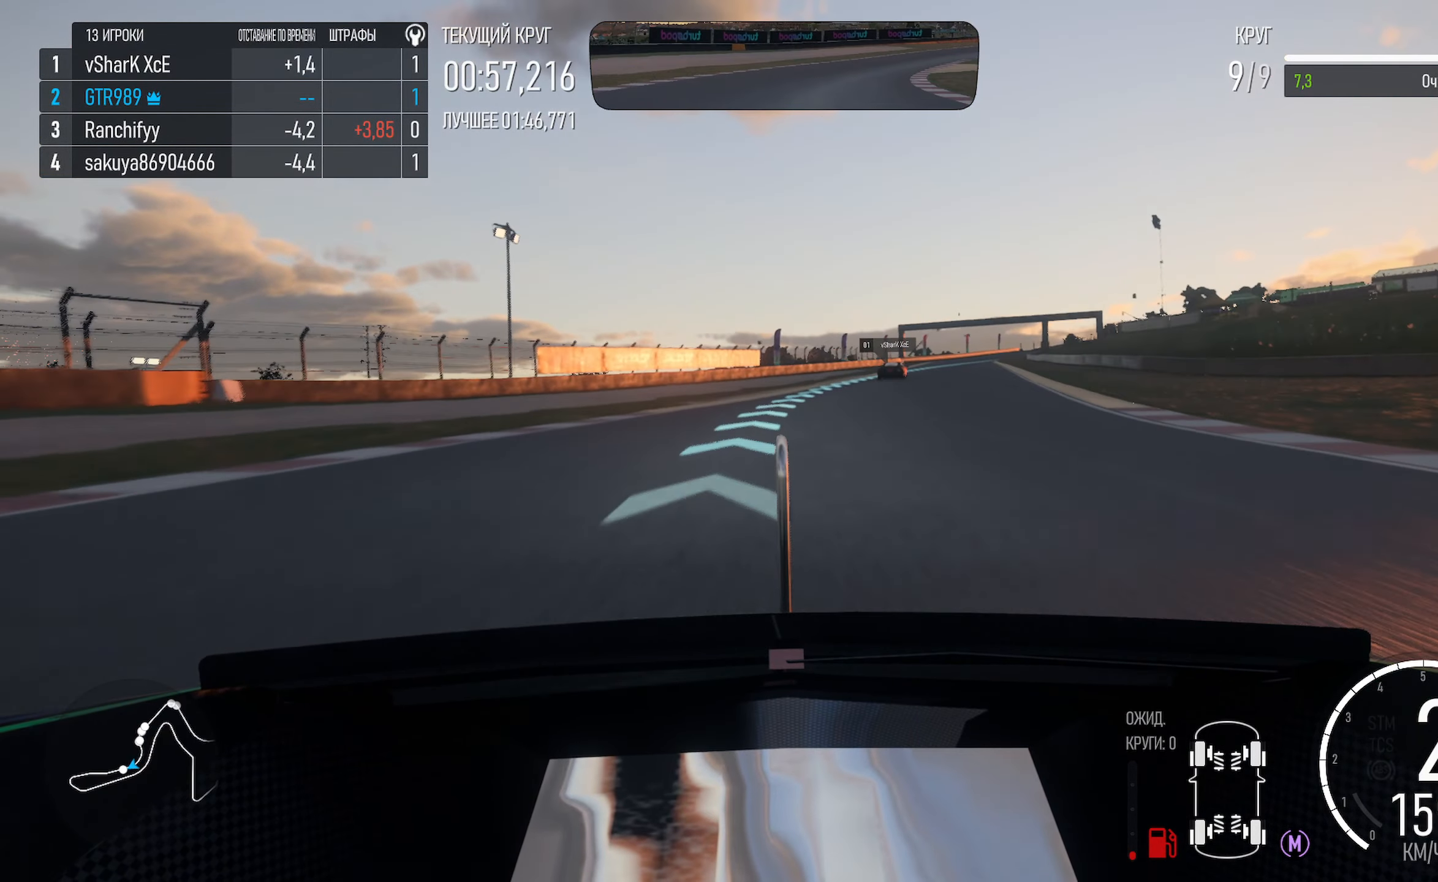
{"dt_ms": 500, "buttons": ["A"], "left_stick": "right", "right_stick": "center", "events": [[167, "left_stick", "center"], [300, "left_stick", "right"]]}
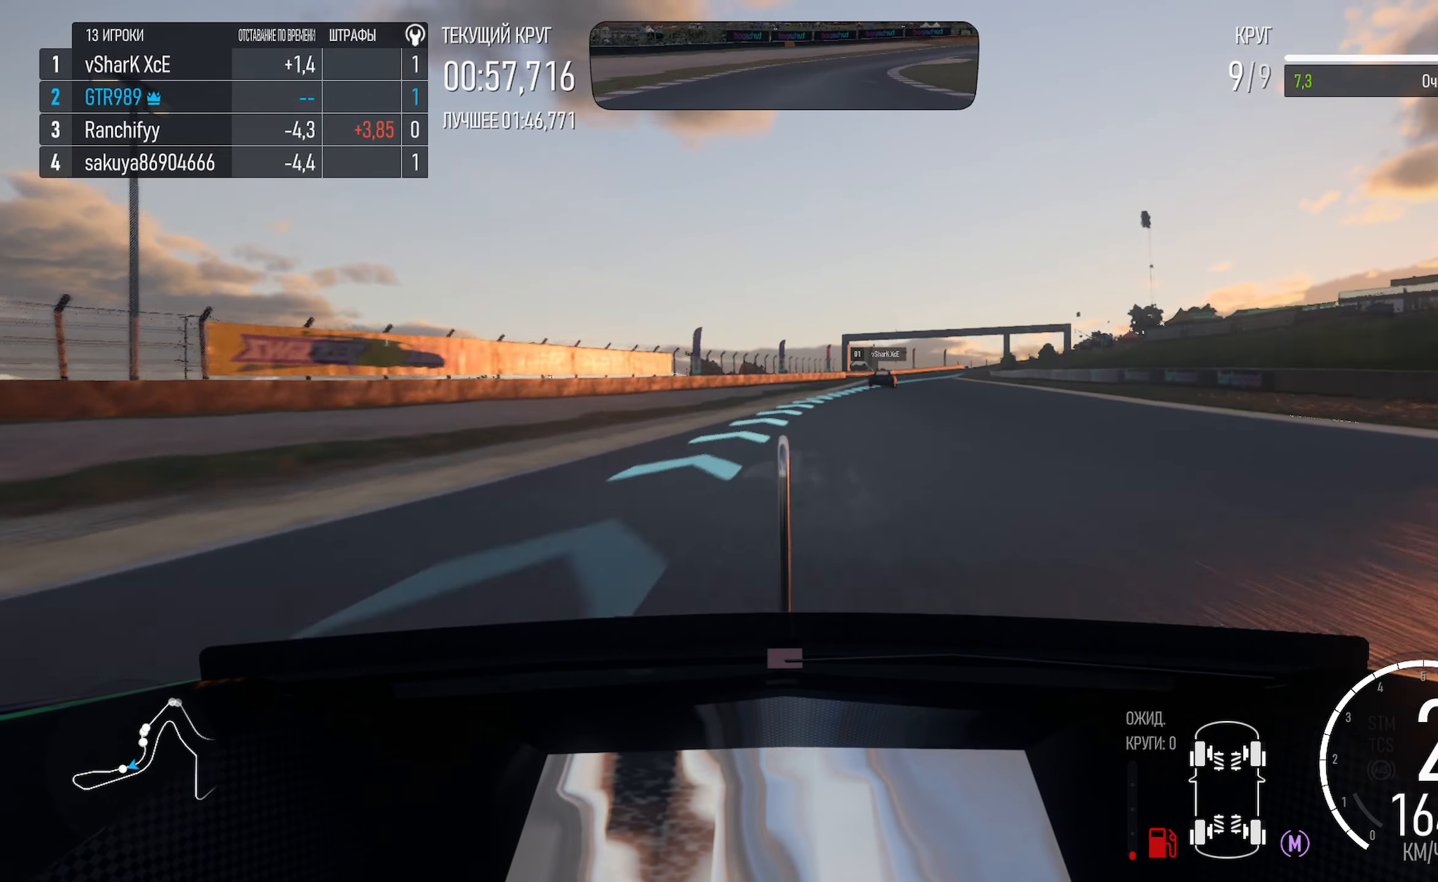
{"dt_ms": 500, "buttons": ["A"], "left_stick": "right", "right_stick": "center", "events": [[283, "left_stick", "center"], [416, "left_stick", "right"]]}
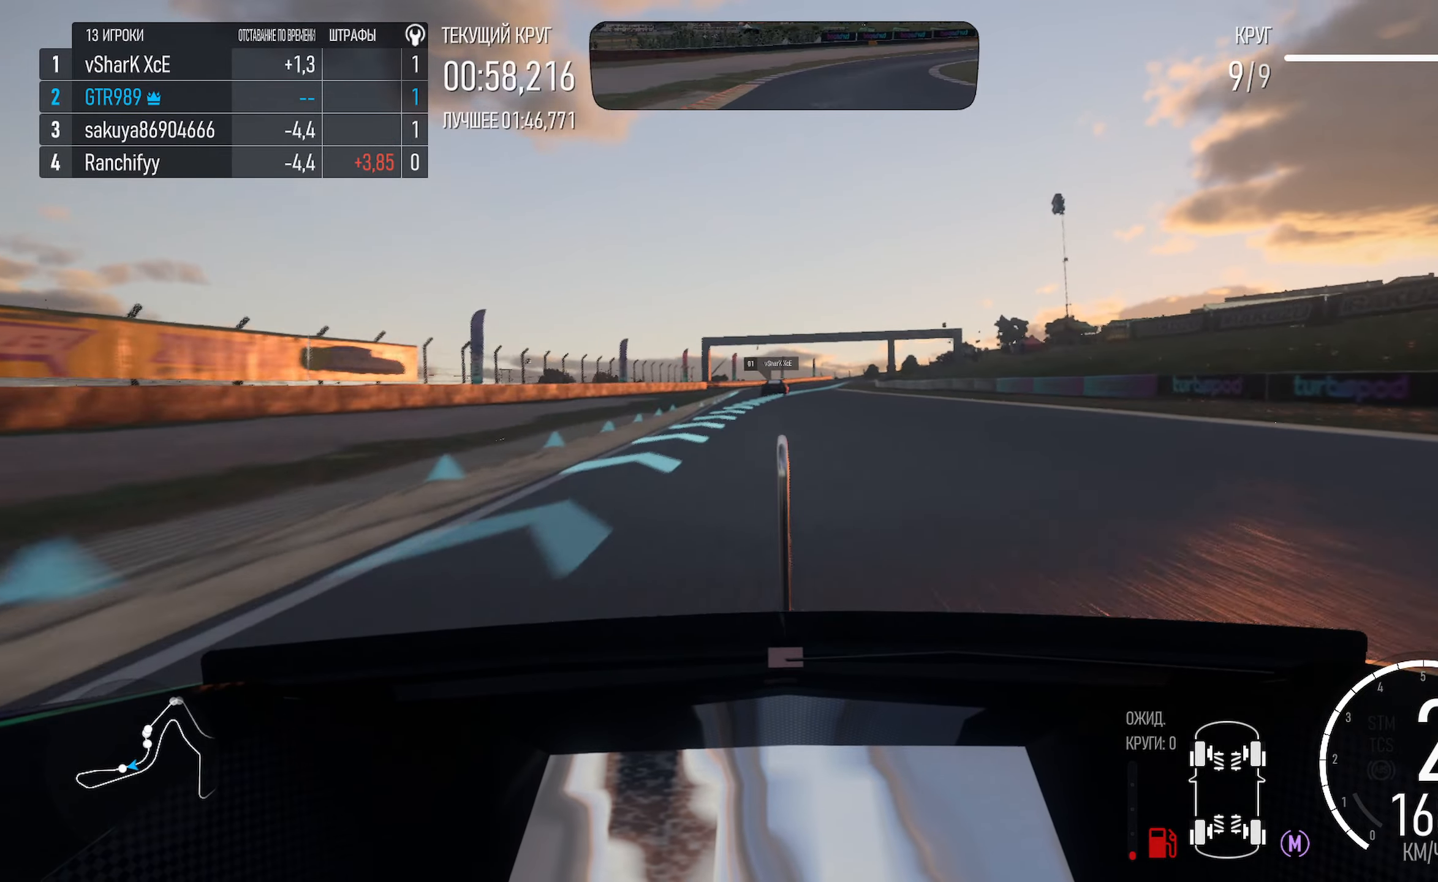
{"dt_ms": 500, "buttons": ["A"], "left_stick": "right", "right_stick": "center", "events": [[66, "left_stick", "center"], [216, "left_stick", "left"], [333, "left_stick", "center"], [500, "left_stick", "right"]]}
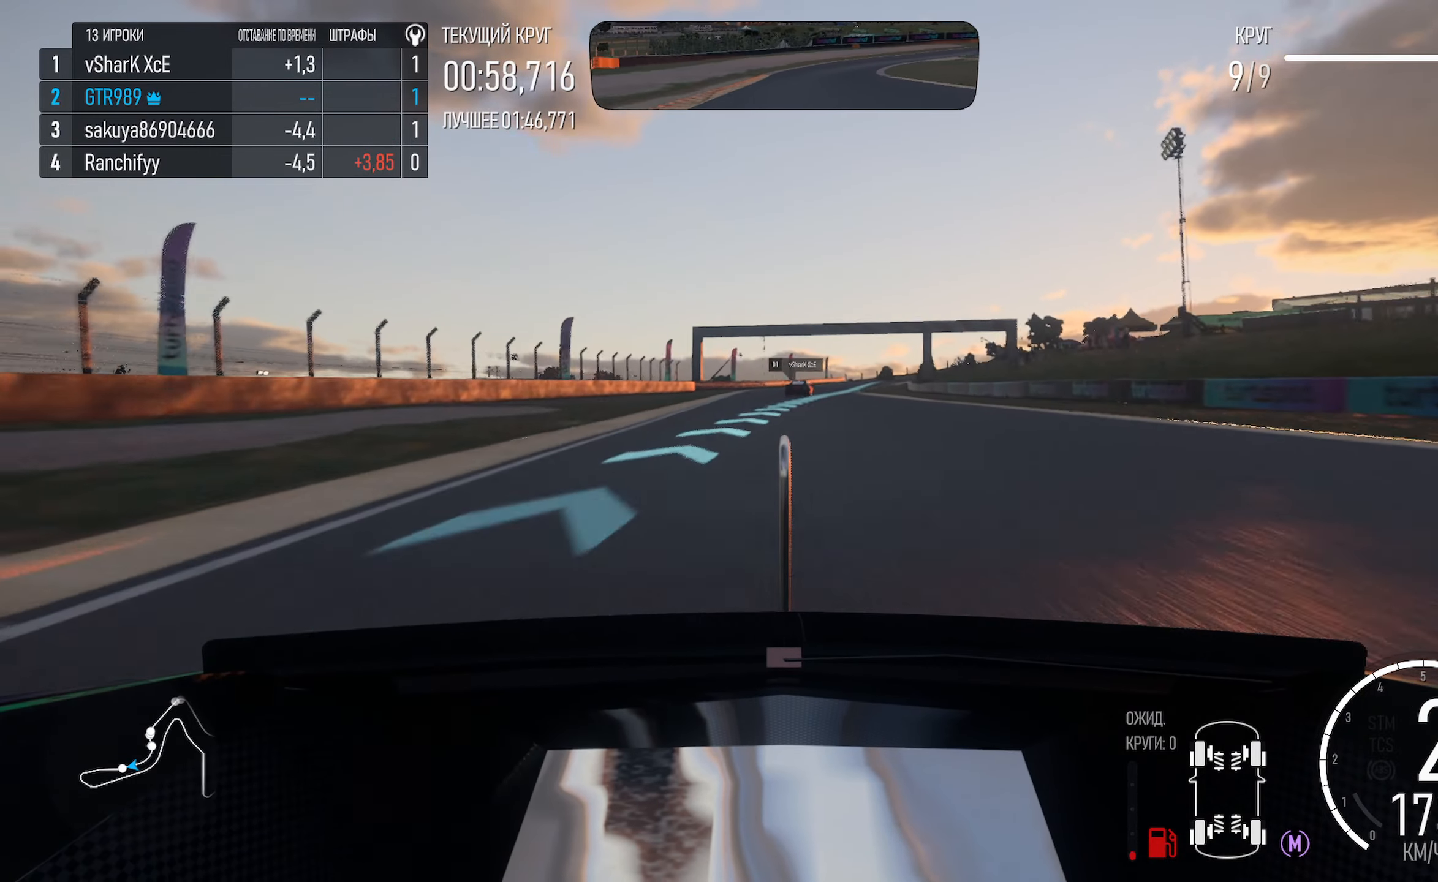
{"dt_ms": 500, "buttons": ["A"], "left_stick": "center", "right_stick": "center", "events": [[33, "left_stick", "down-right"], [150, "left_stick", "center"], [333, "left_stick", "down-right"], [500, "left_stick", "center"]]}
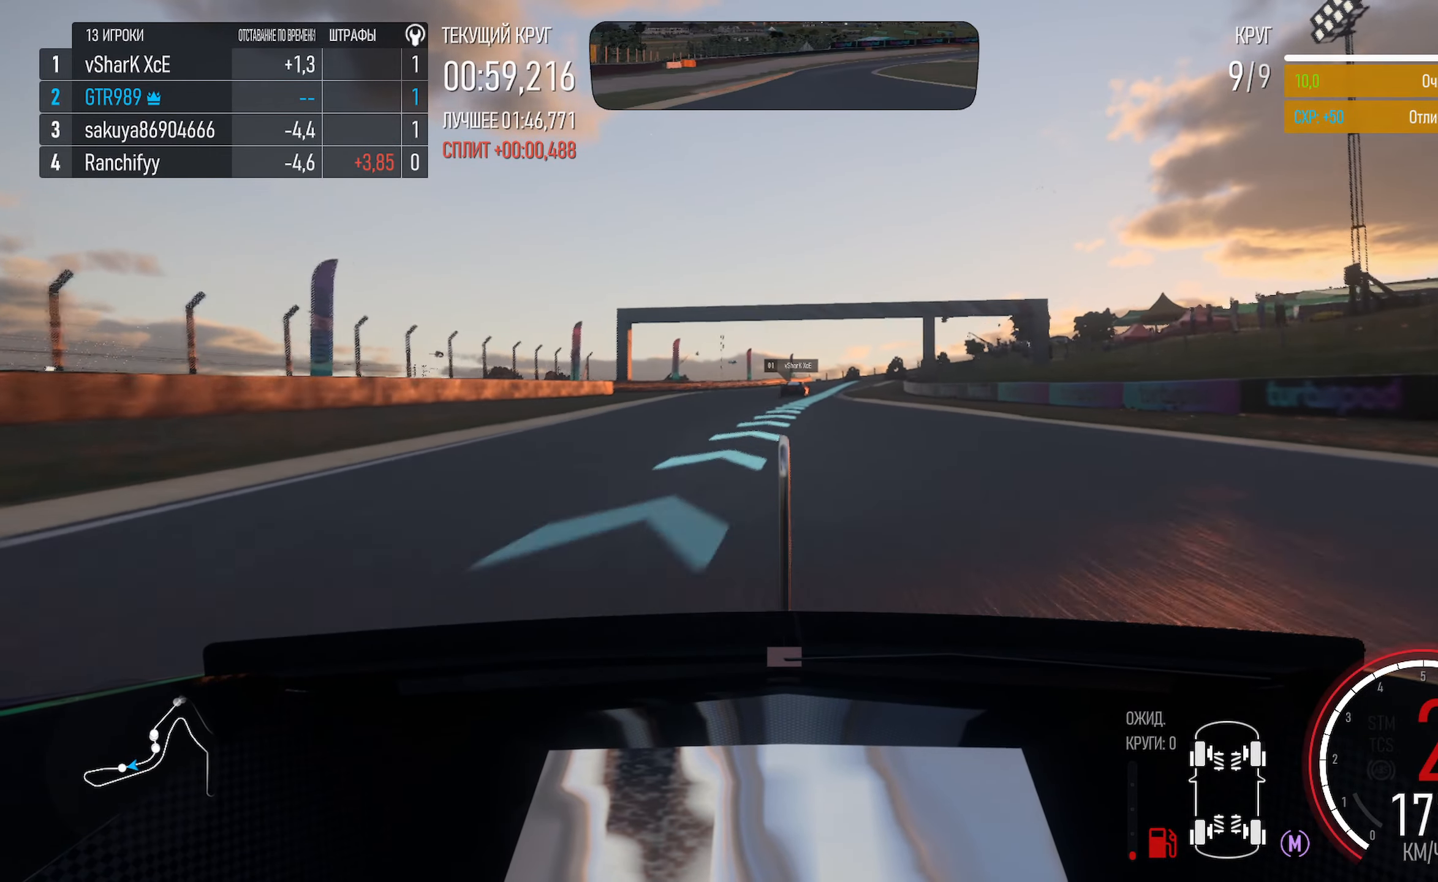
{"dt_ms": 500, "buttons": ["A"], "left_stick": "center", "right_stick": "center", "events": [[166, "left_stick", "down-right"], [183, "R2", "down"], [300, "R2", "up"], [333, "left_stick", "center"]]}
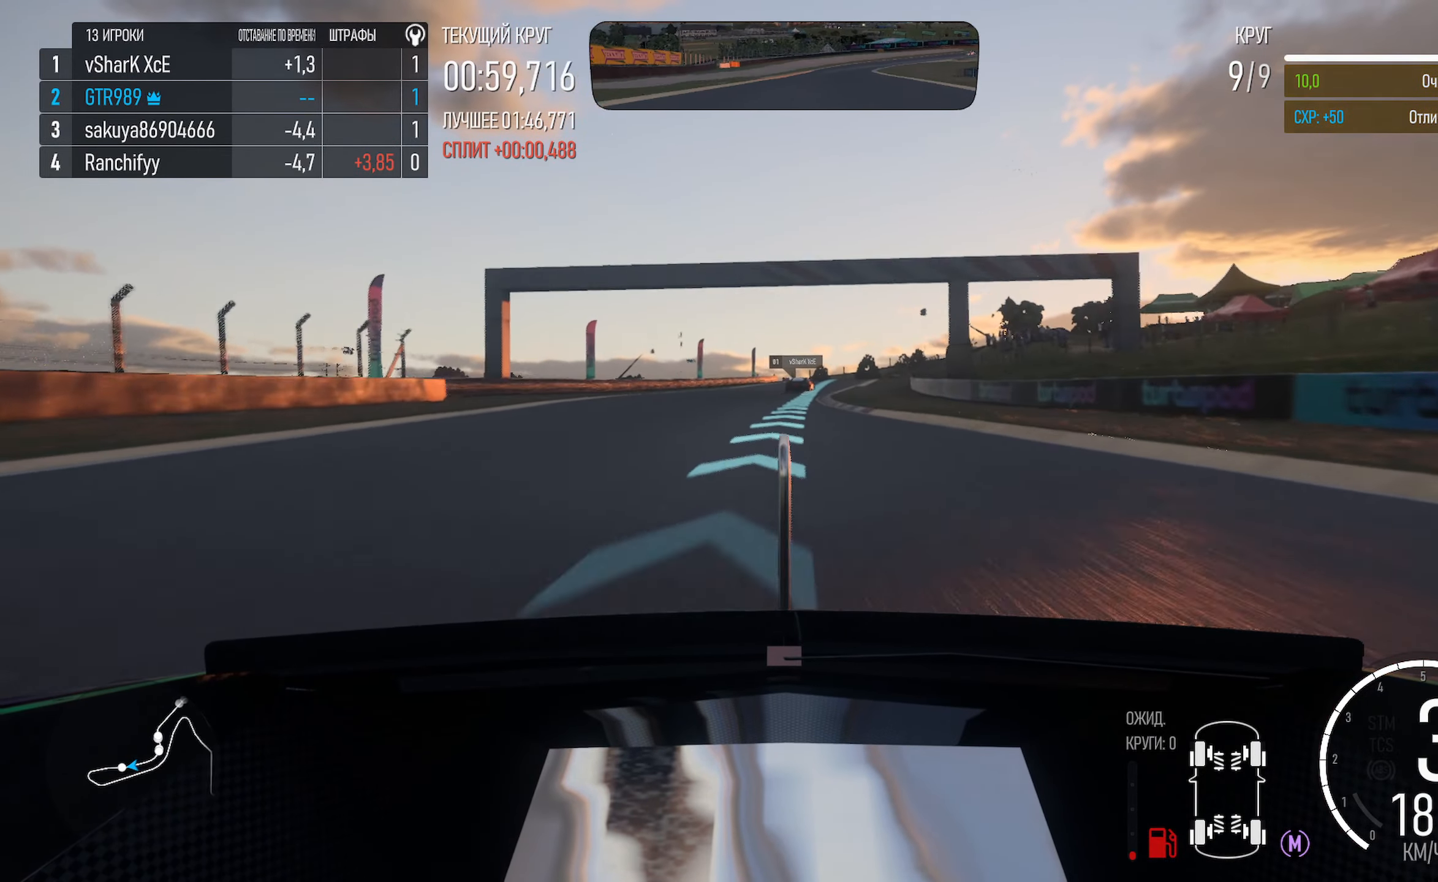
{"dt_ms": 500, "buttons": ["A"], "left_stick": "center", "right_stick": "center", "events": [[50, "left_stick", "down-right"], [166, "left_stick", "center"], [233, "left_stick", "right"], [433, "left_stick", "center"]]}
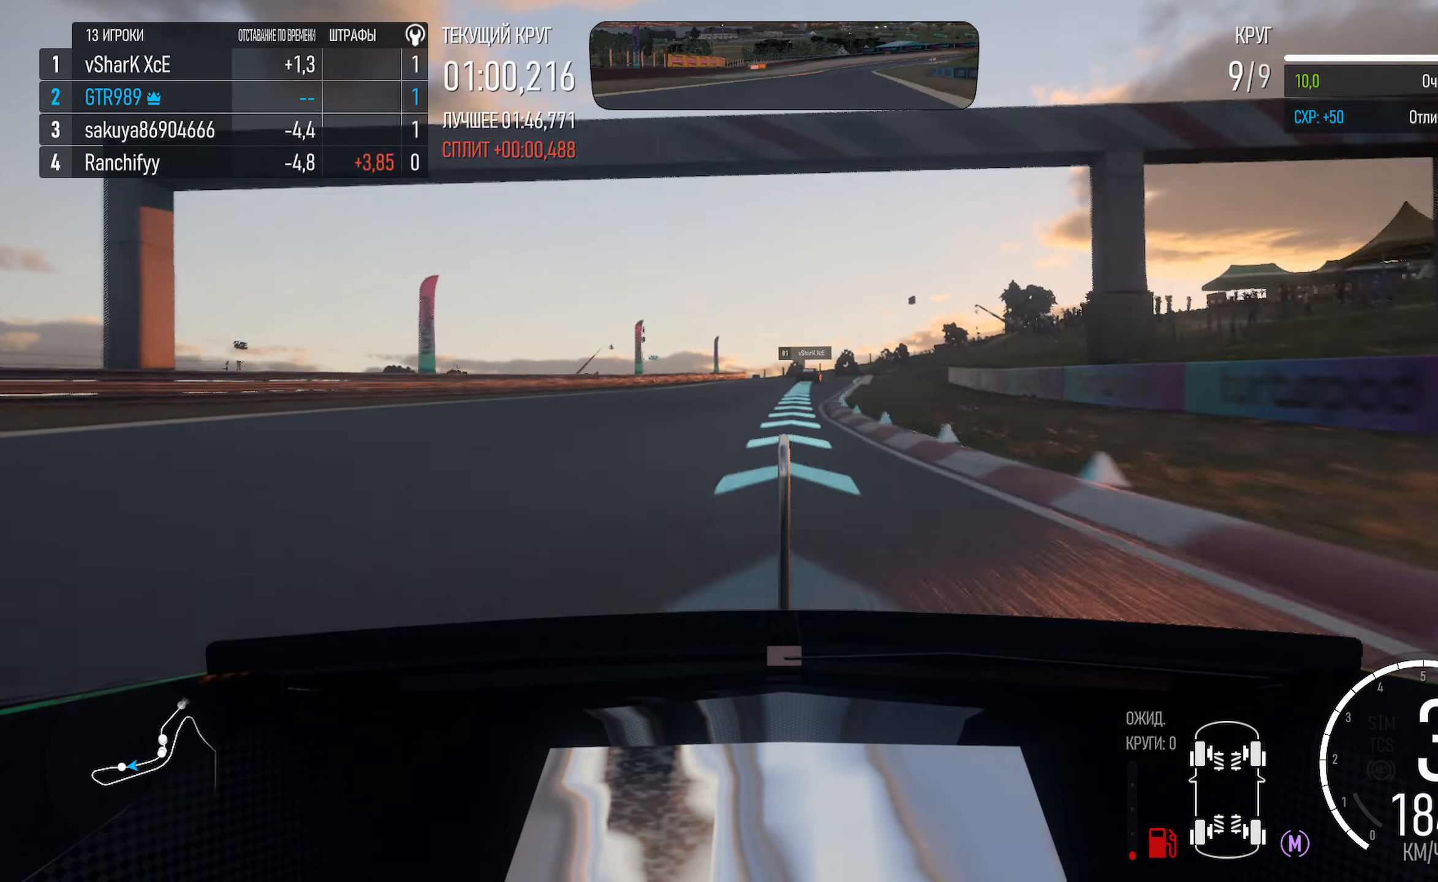
{"dt_ms": 500, "buttons": ["A"], "left_stick": "center", "right_stick": "center", "events": [[50, "left_stick", "right"], [266, "left_stick", "center"], [366, "left_stick", "right"], [500, "left_stick", "center"]]}
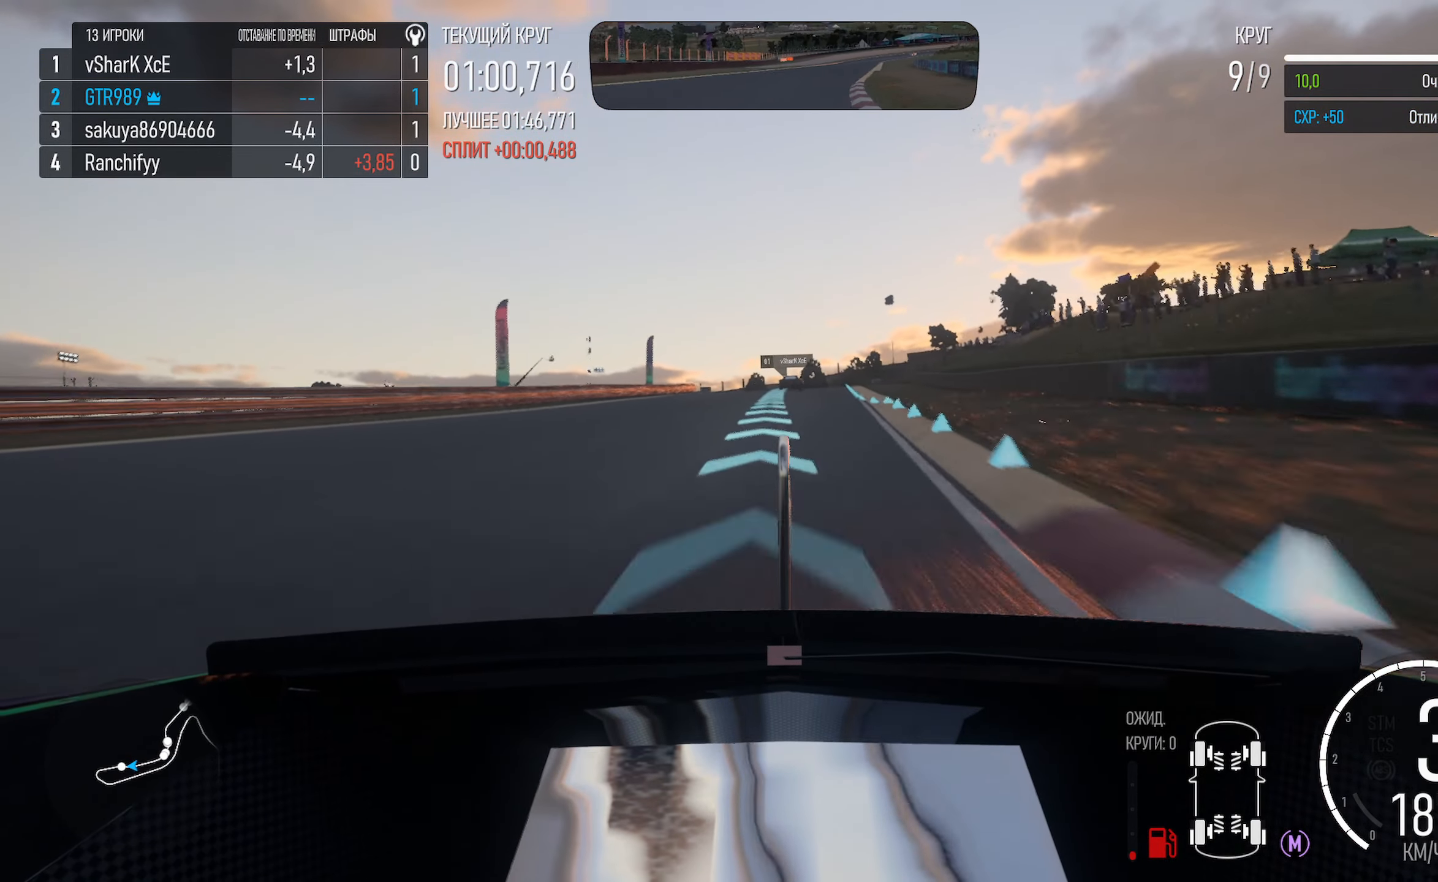
{"dt_ms": 500, "buttons": ["A"], "left_stick": "center", "right_stick": "center", "events": []}
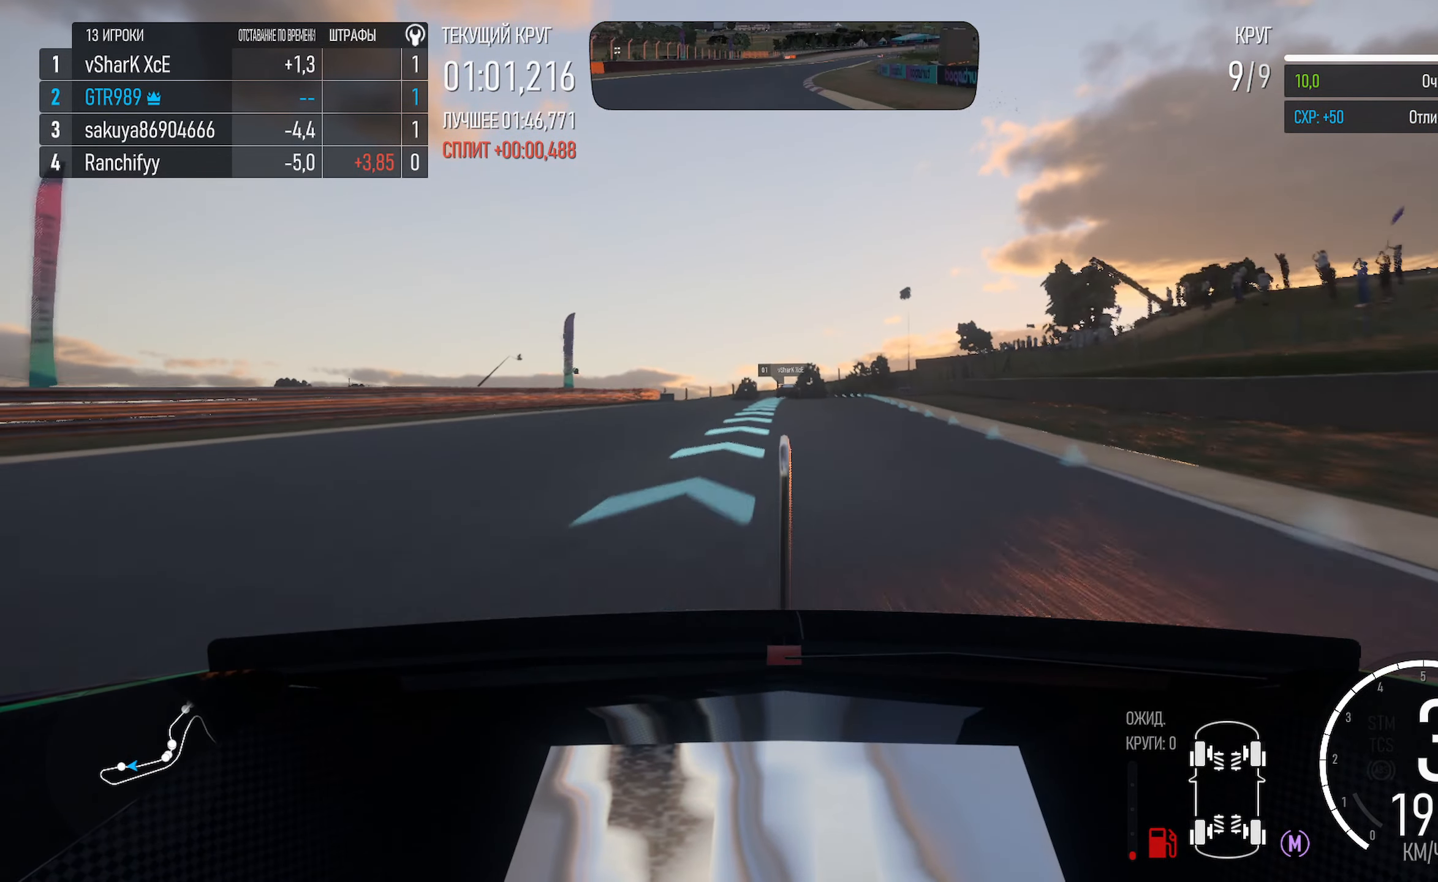
{"dt_ms": 500, "buttons": ["A"], "left_stick": "center", "right_stick": "center", "events": [[116, "left_stick", "right"], [216, "left_stick", "center"]]}
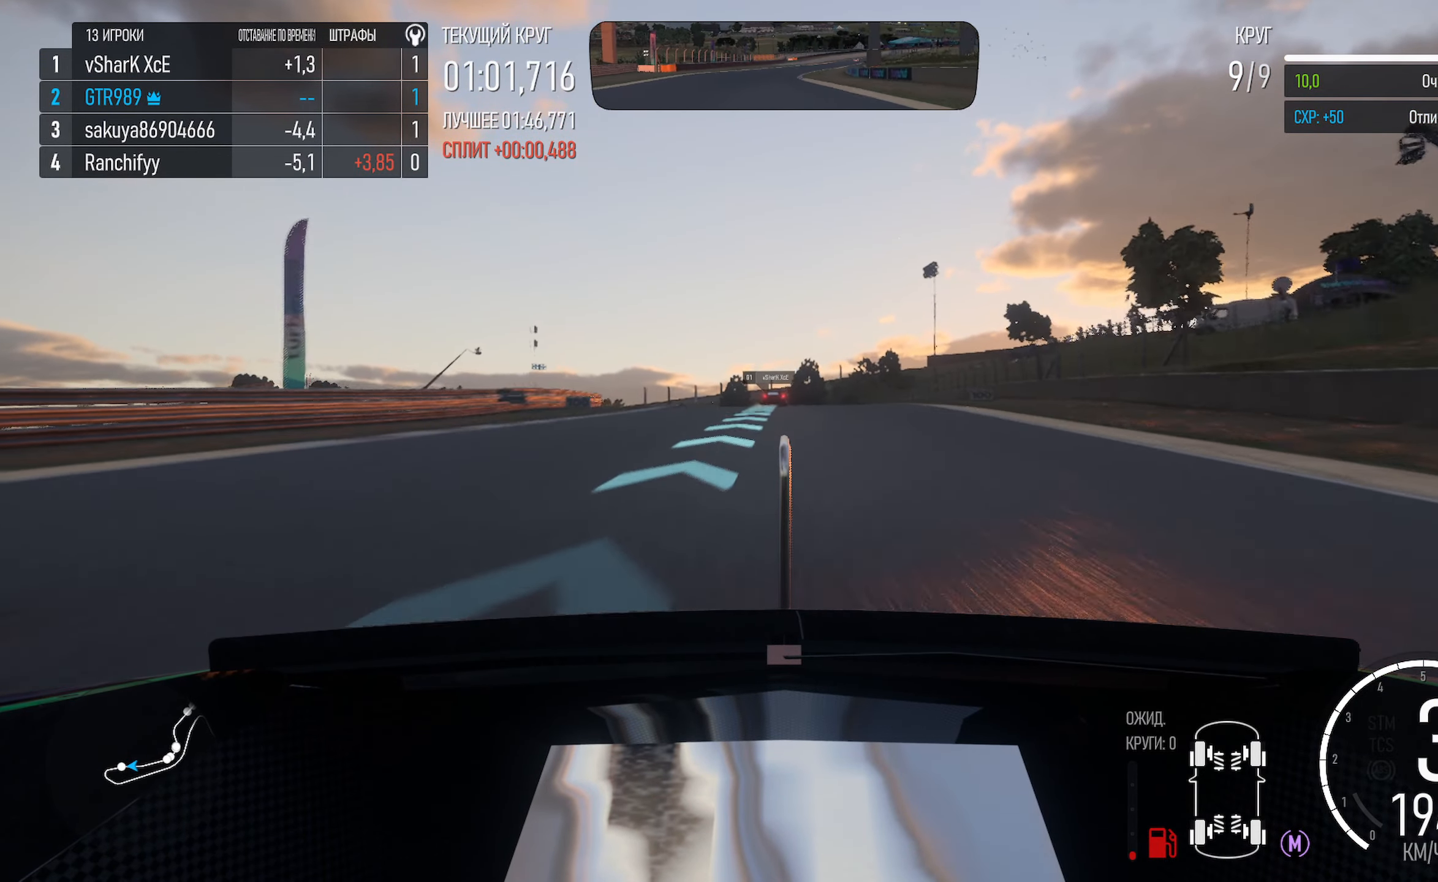
{"dt_ms": 500, "buttons": ["A"], "left_stick": "center", "right_stick": "center", "events": [[16, "left_stick", "left"], [150, "left_stick", "center"]]}
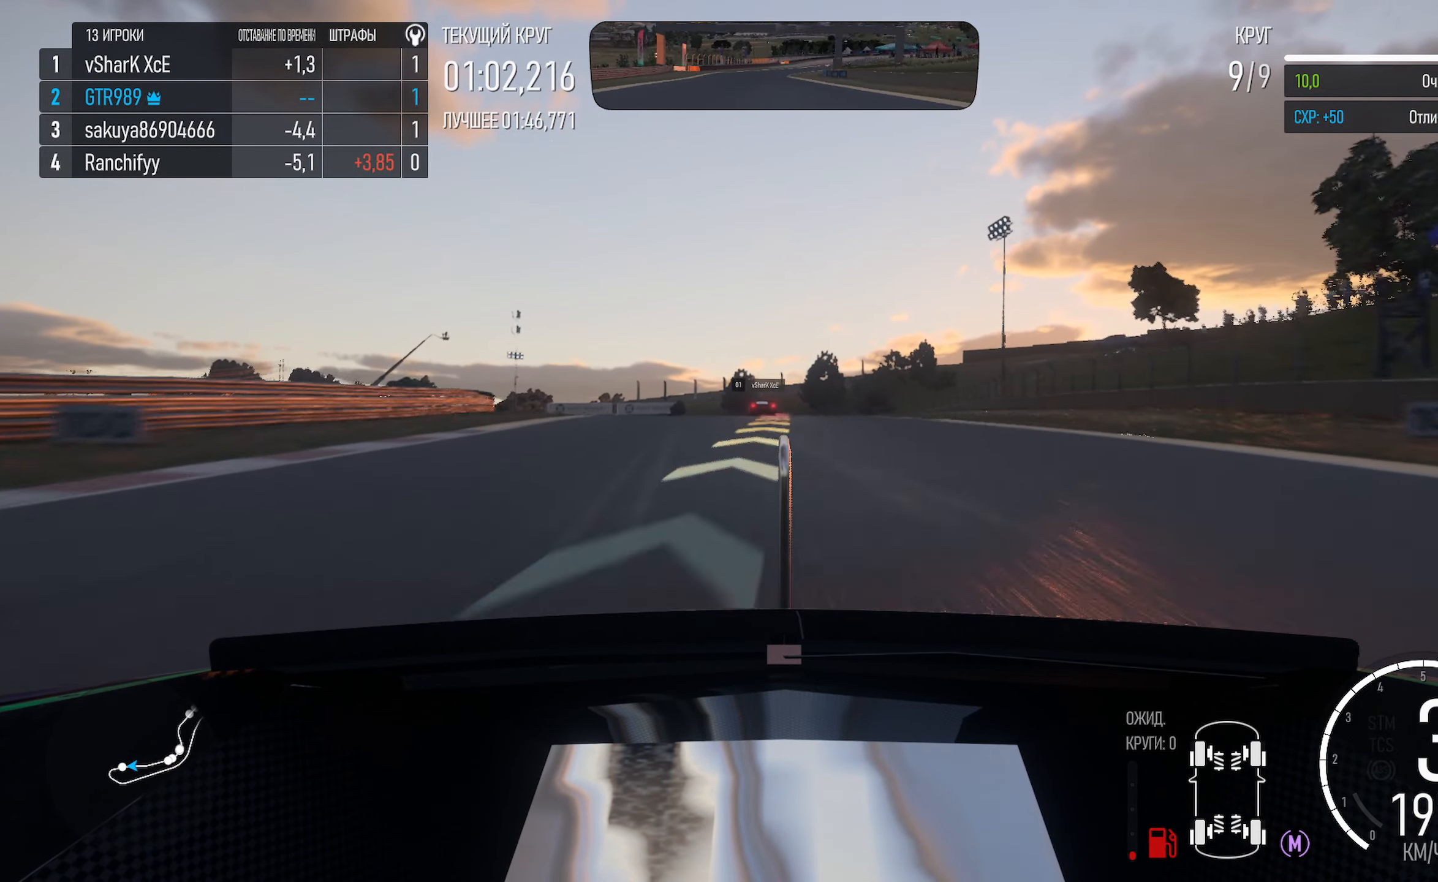
{"dt_ms": 500, "buttons": ["X"], "left_stick": "center", "right_stick": "center", "events": [[133, "A", "up"], [216, "left_stick", "left"], [316, "X", "down"], [416, "left_stick", "center"]]}
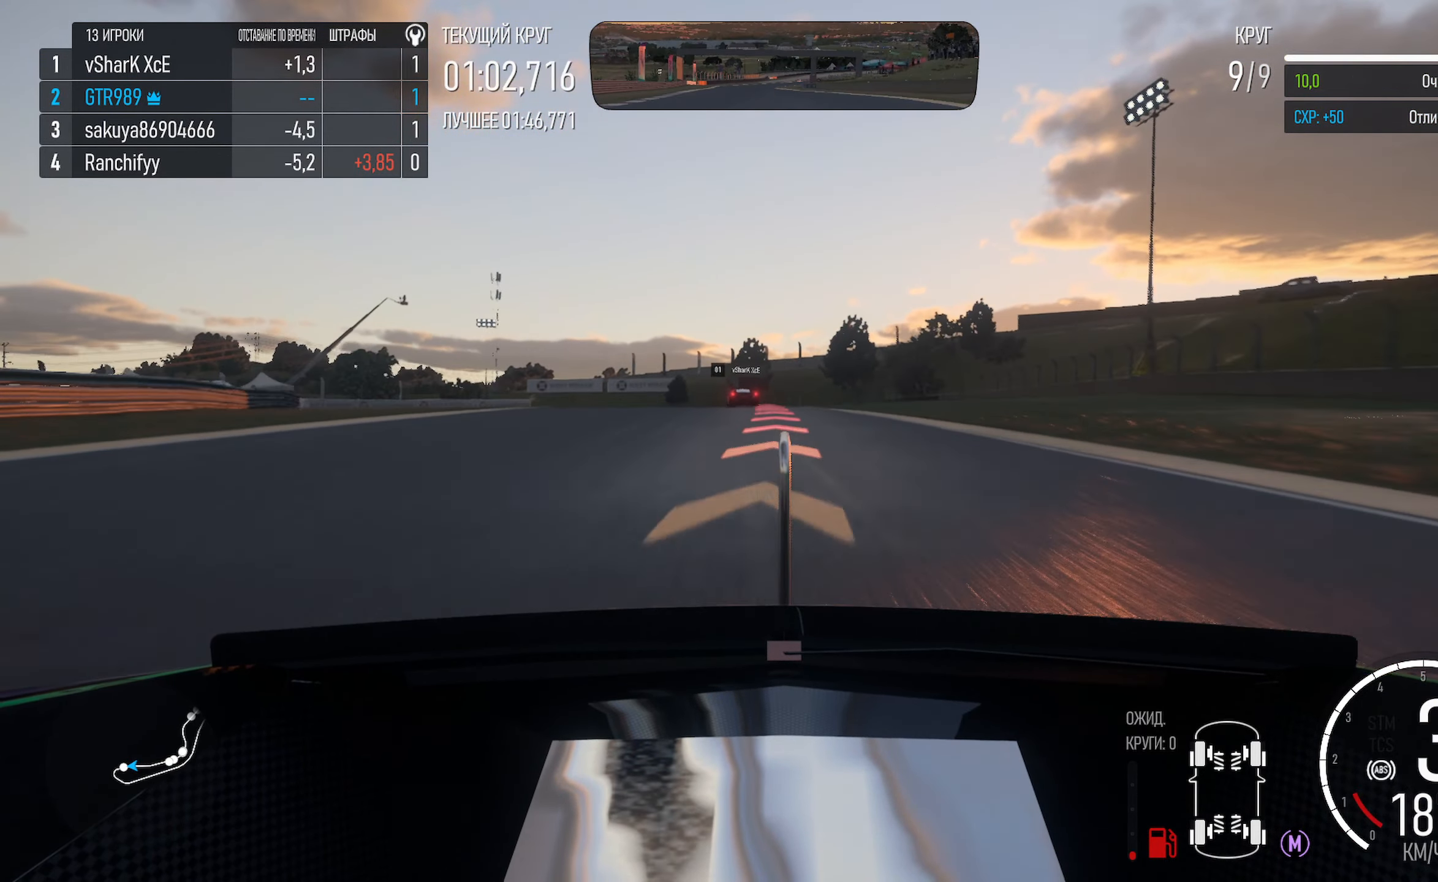
{"dt_ms": 500, "buttons": ["X"], "left_stick": "center", "right_stick": "center", "events": [[50, "X", "up"], [133, "left_stick", "left"], [233, "X", "down"], [400, "left_stick", "center"]]}